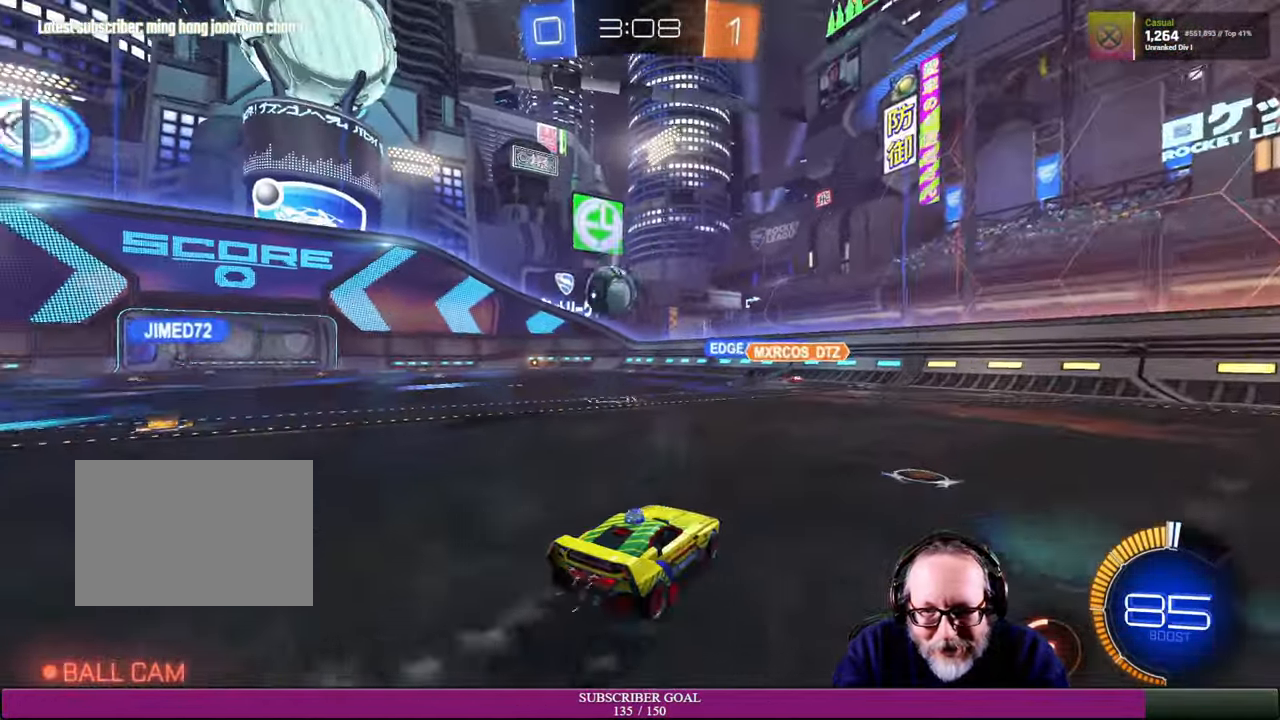
Gameplay with a controller (PlayStation layout); each line is a JSON object with the inputs held at the frame after it. "events" lists button and stick changes between this image and that frame as [ms after this image, input, new state], when the widget could be followed in between. Not read: R3.
{"buttons": ["R2"], "left_stick": "right", "right_stick": "center", "events": [[233, "left_stick", "down-right"], [334, "left_stick", "right"]]}
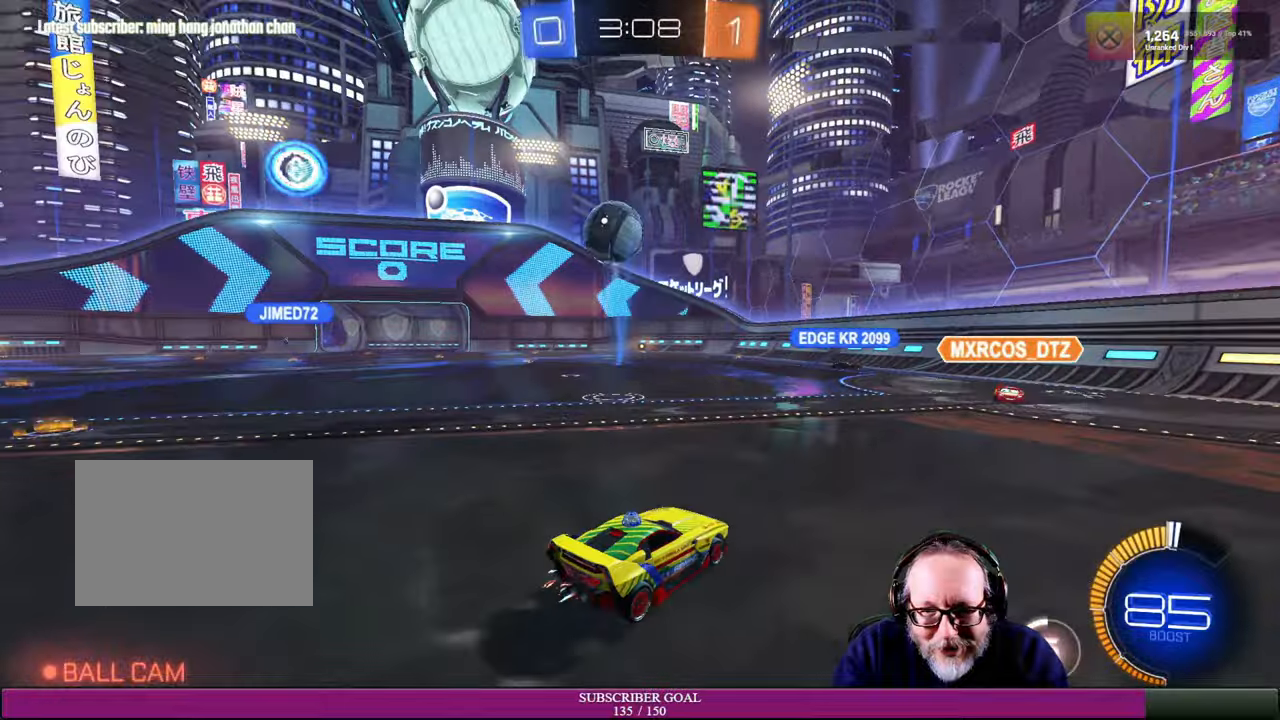
{"buttons": ["R2"], "left_stick": "left", "right_stick": "center", "events": [[367, "left_stick", "up-left"], [484, "left_stick", "left"]]}
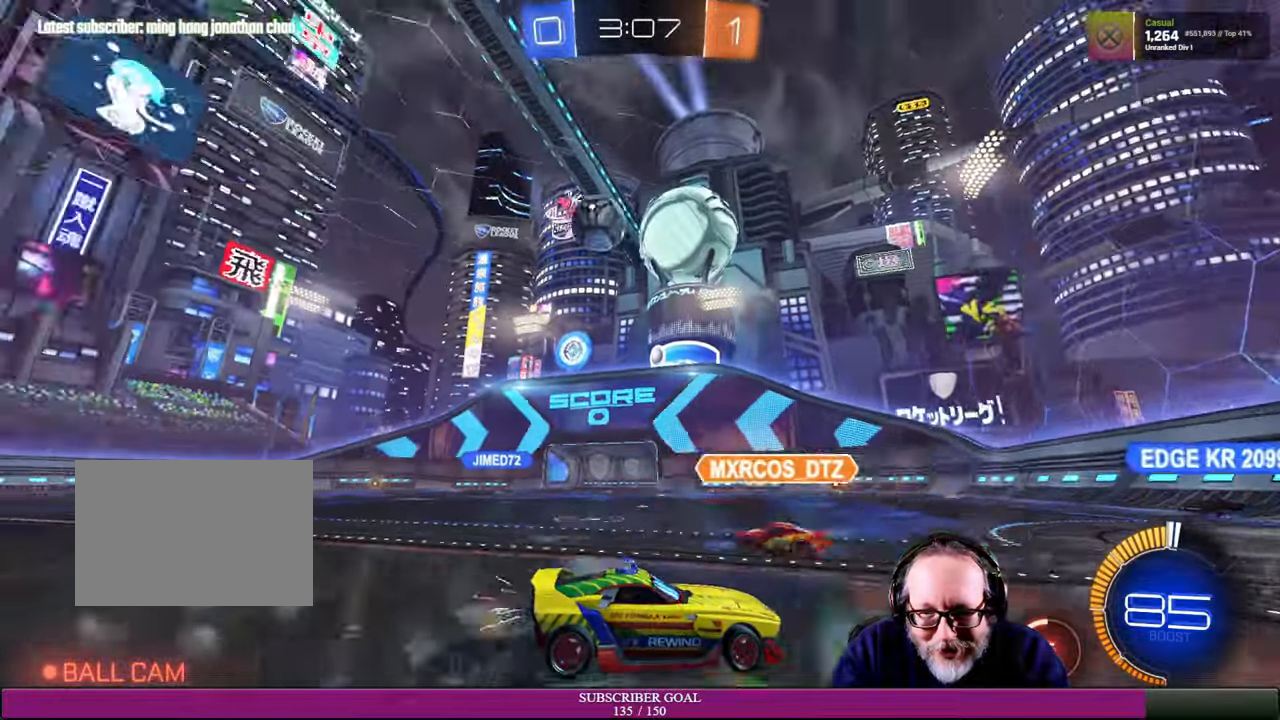
{"buttons": [], "left_stick": "down-left", "right_stick": "center", "events": [[67, "R2", "up"], [467, "left_stick", "down-left"]]}
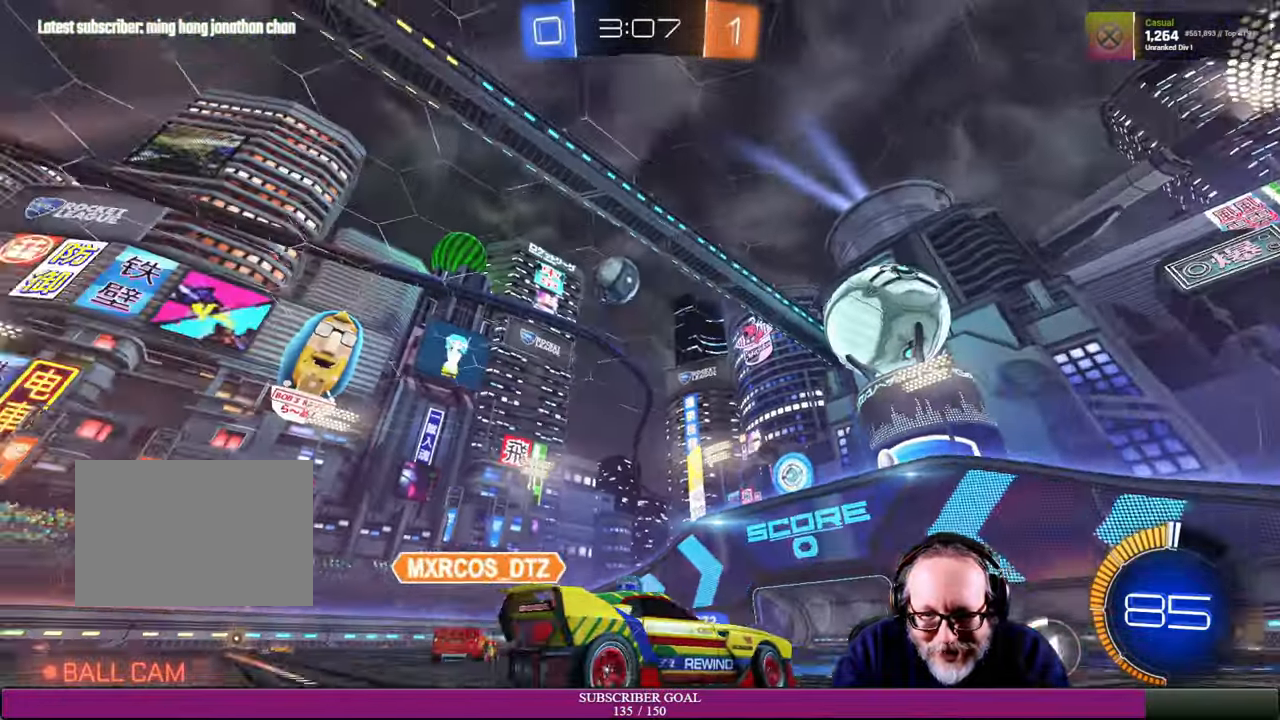
{"buttons": ["L1"], "left_stick": "up", "right_stick": "center", "events": [[17, "R2", "down"], [17, "left_stick", "left"], [134, "left_stick", "center"], [267, "left_stick", "right"], [317, "left_stick", "up"], [434, "L1", "down"], [467, "R2", "up"]]}
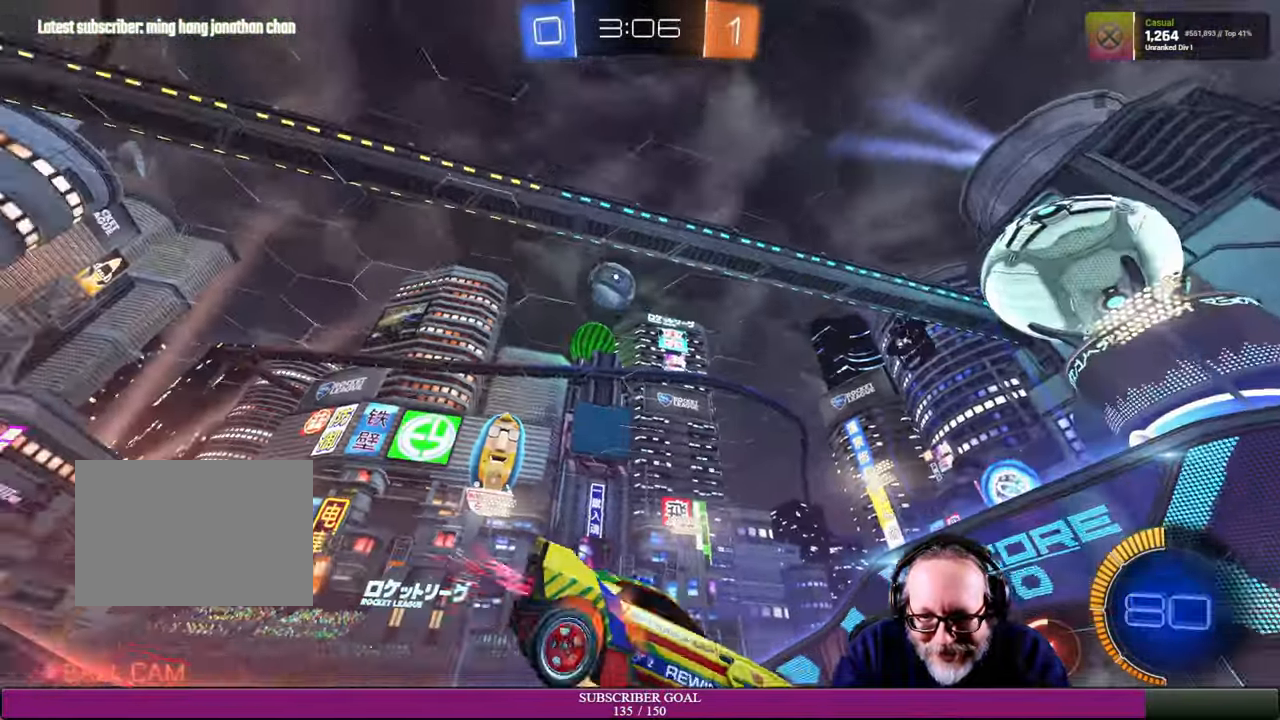
{"buttons": ["R2"], "left_stick": "center", "right_stick": "center", "events": [[84, "L1", "up"], [100, "R2", "down"], [200, "left_stick", "center"], [350, "TRIANGLE", "down"], [434, "TRIANGLE", "up"]]}
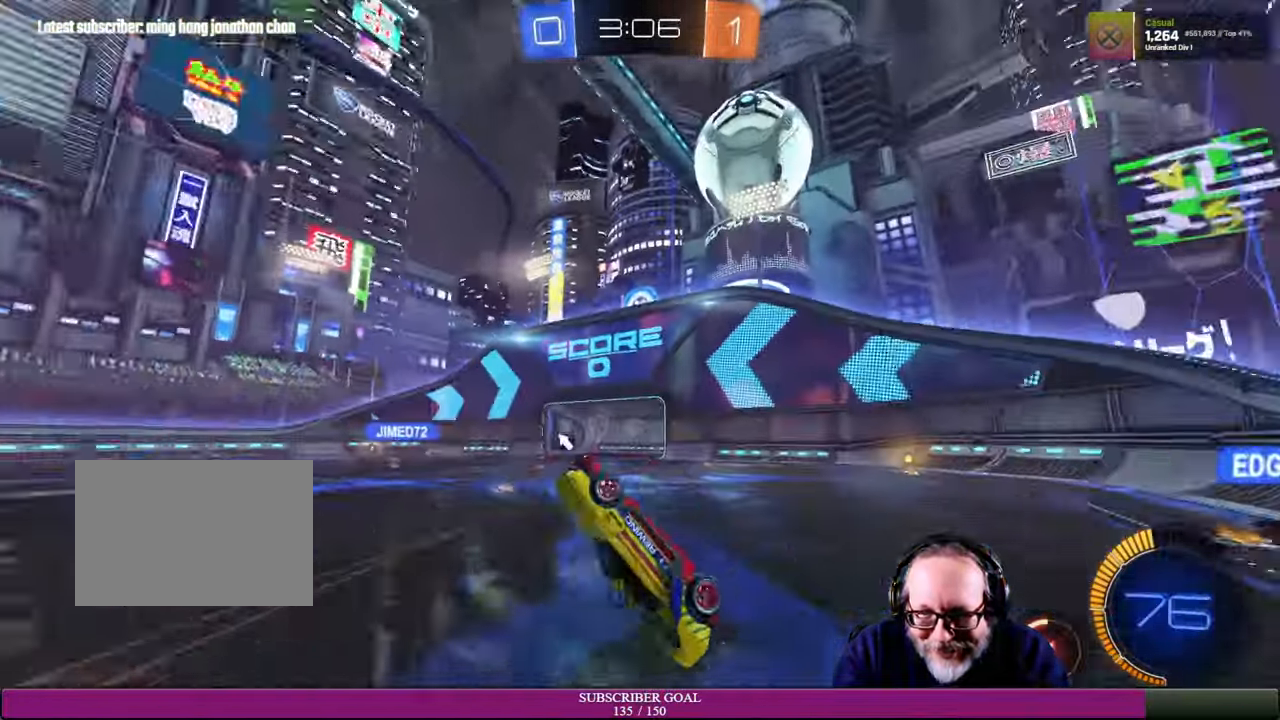
{"buttons": ["R2"], "left_stick": "center", "right_stick": "center", "events": []}
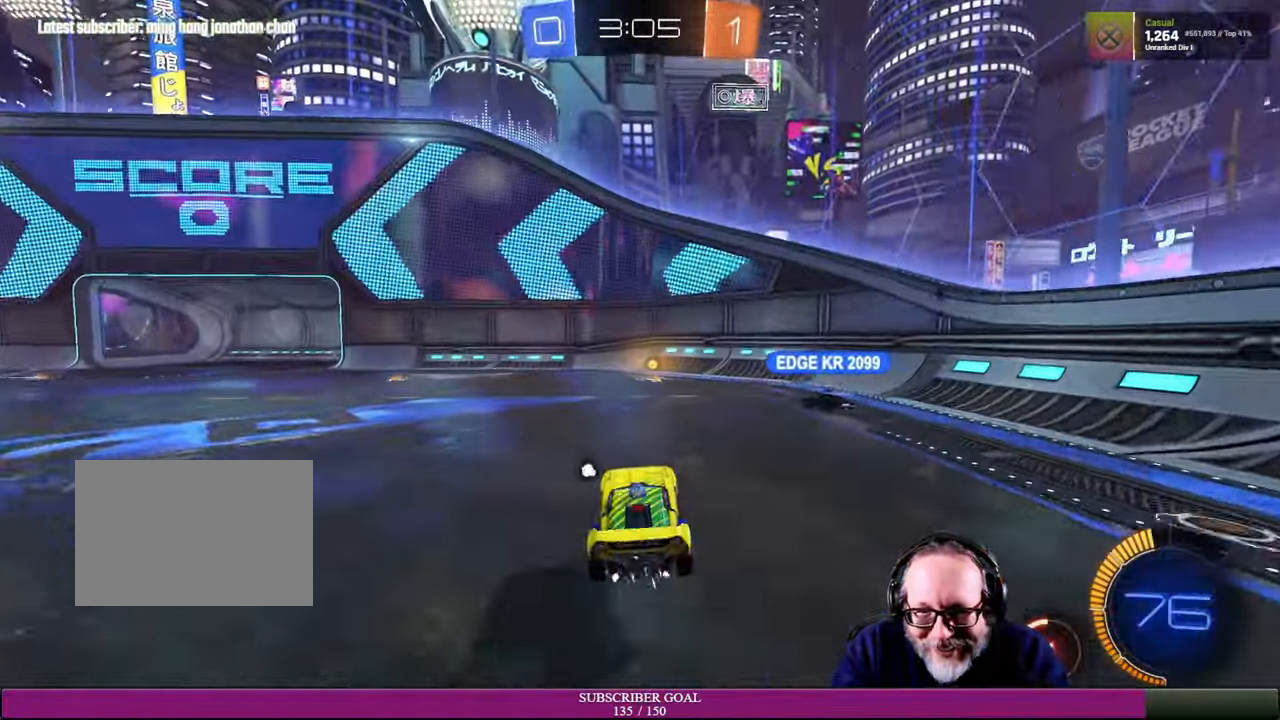
{"buttons": ["L2"], "left_stick": "center", "right_stick": "center", "events": [[217, "left_stick", "right"], [300, "left_stick", "center"], [350, "R2", "up"], [500, "L2", "down"]]}
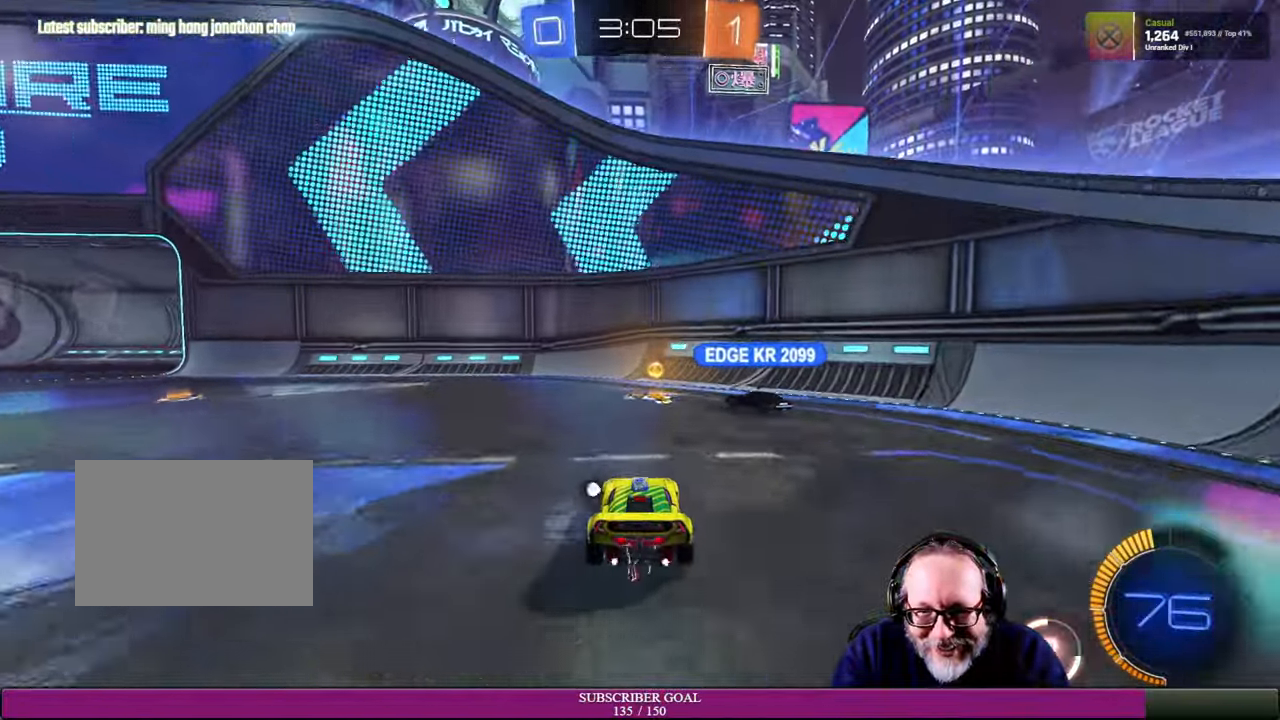
{"buttons": ["R2"], "left_stick": "center", "right_stick": "center", "events": [[284, "L2", "up"], [367, "R2", "down"]]}
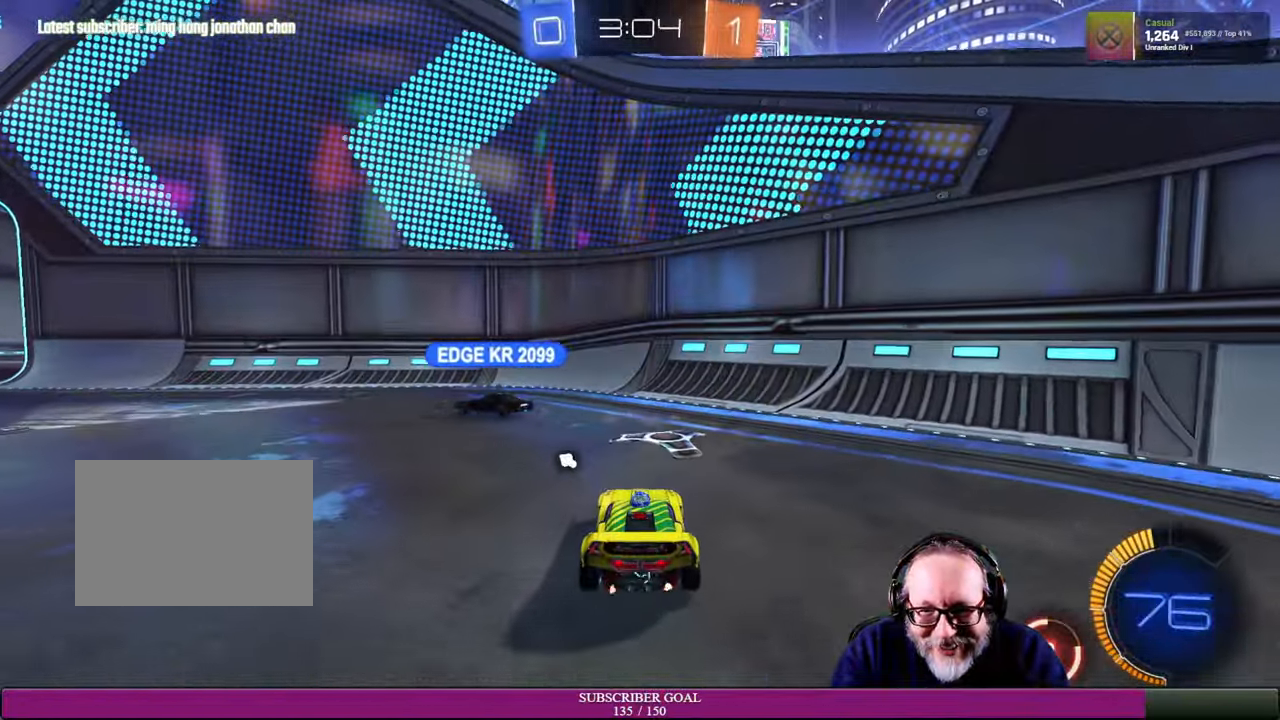
{"buttons": [], "left_stick": "center", "right_stick": "center", "events": [[117, "TRIANGLE", "down"], [217, "left_stick", "left"], [250, "TRIANGLE", "up"], [434, "R2", "up"], [467, "left_stick", "center"]]}
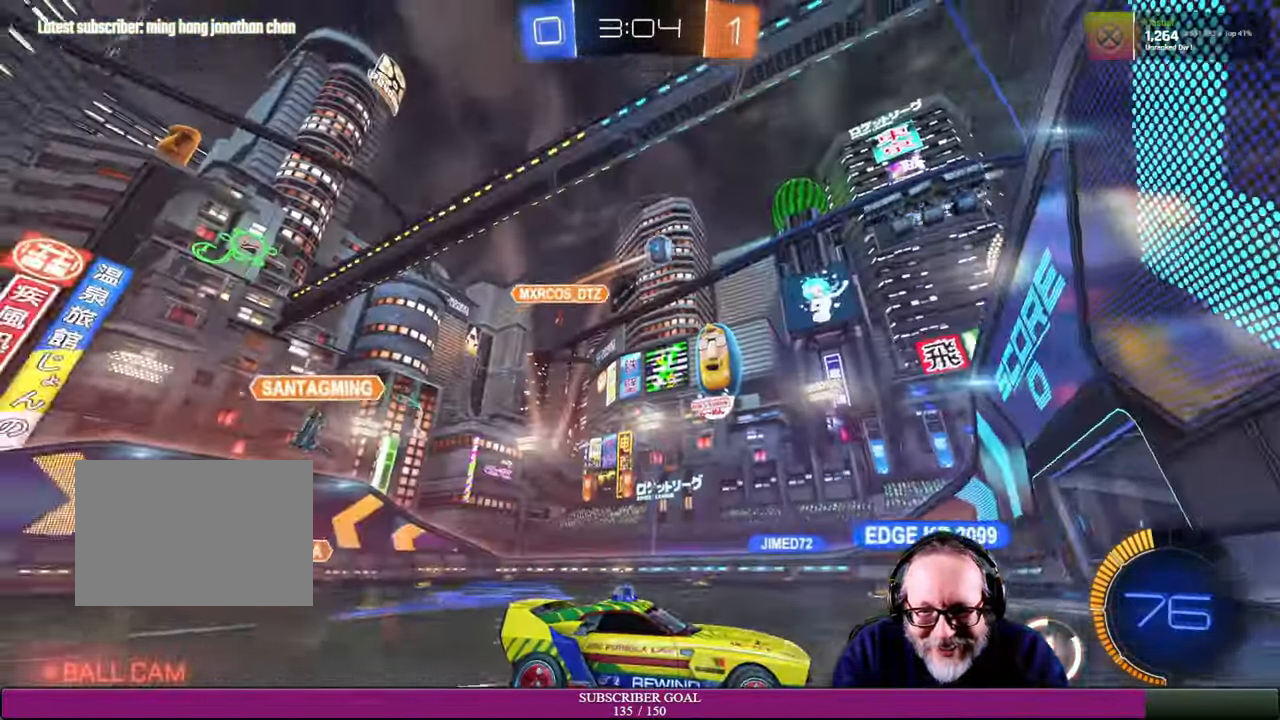
{"buttons": [], "left_stick": "up", "right_stick": "center", "events": [[84, "left_stick", "up-left"], [234, "left_stick", "center"], [334, "left_stick", "right"], [484, "left_stick", "up"]]}
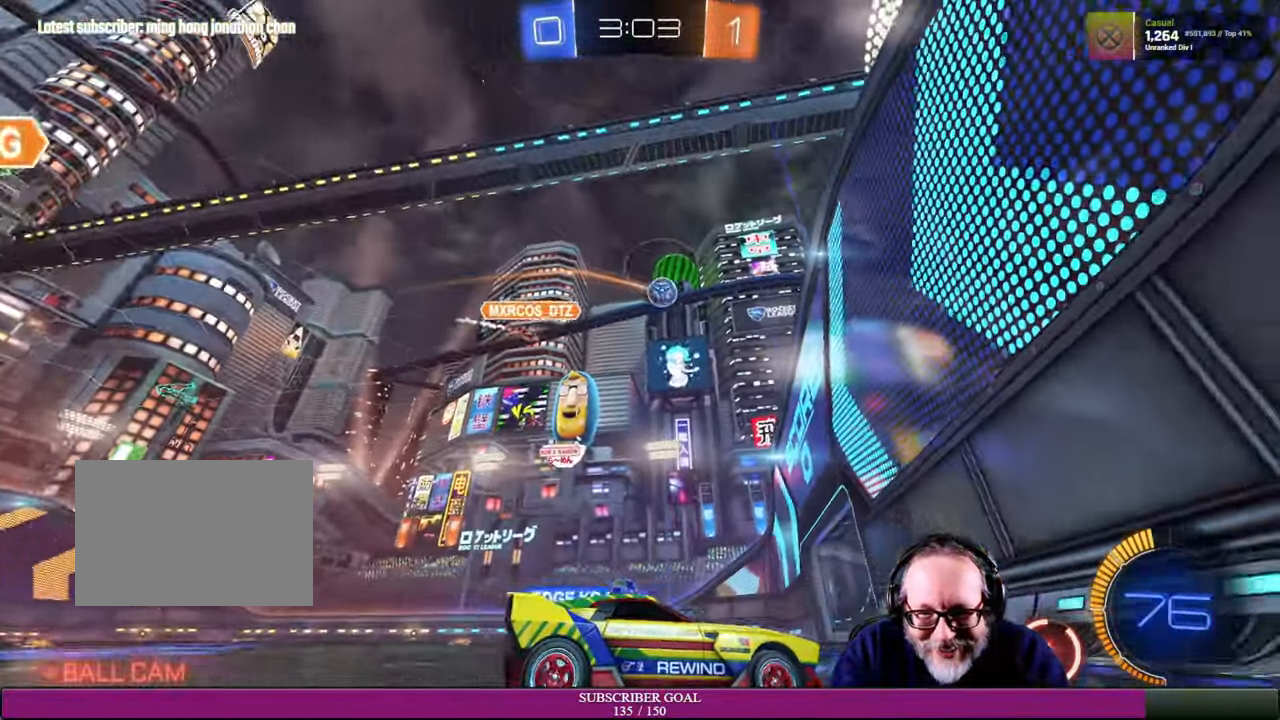
{"buttons": [], "left_stick": "up-left", "right_stick": "center", "events": [[67, "left_stick", "up-left"]]}
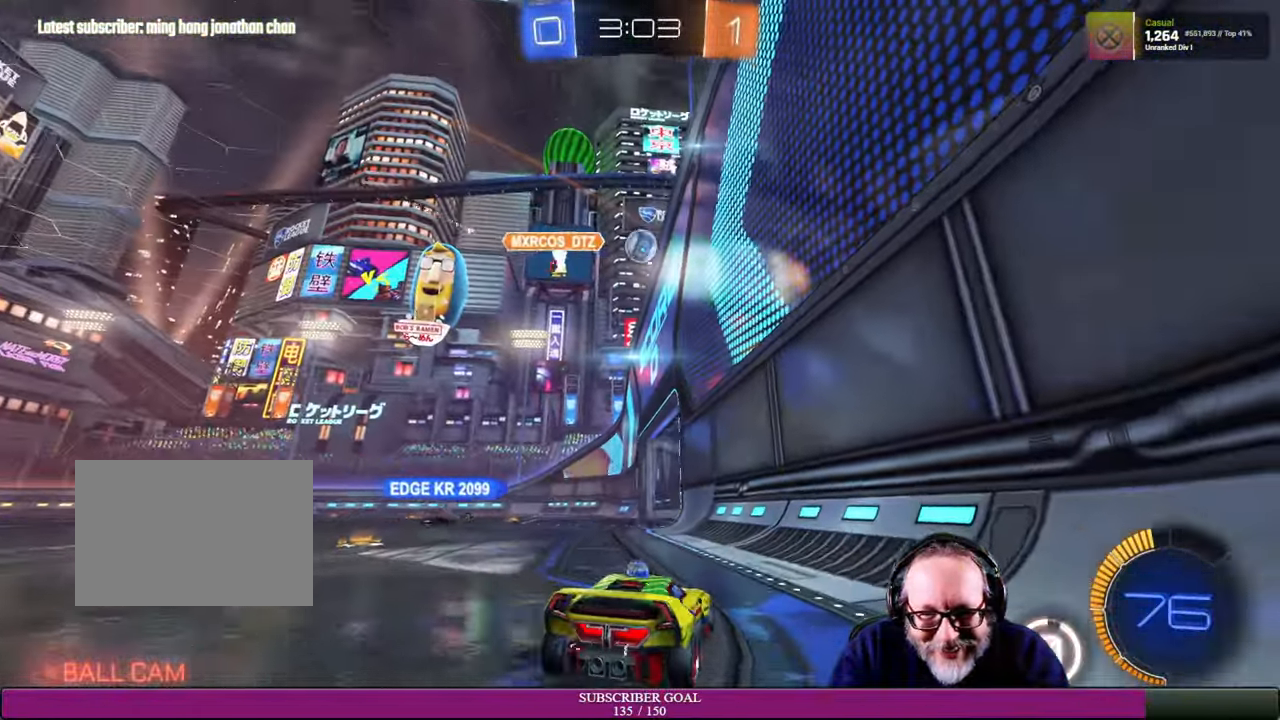
{"buttons": [], "left_stick": "up-left", "right_stick": "center", "events": [[184, "left_stick", "center"], [250, "left_stick", "up-left"], [317, "left_stick", "center"], [450, "left_stick", "up-left"]]}
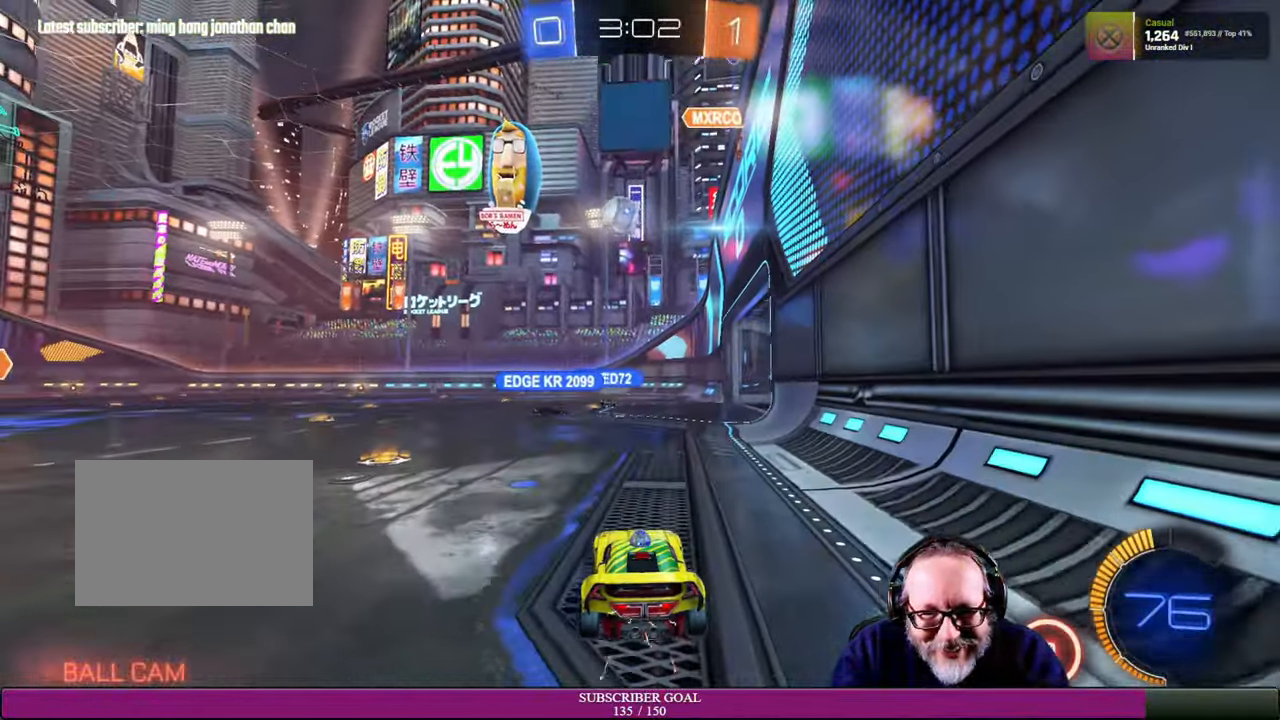
{"buttons": ["R2"], "left_stick": "center", "right_stick": "center", "events": [[67, "left_stick", "left"], [217, "R2", "down"], [317, "left_stick", "center"]]}
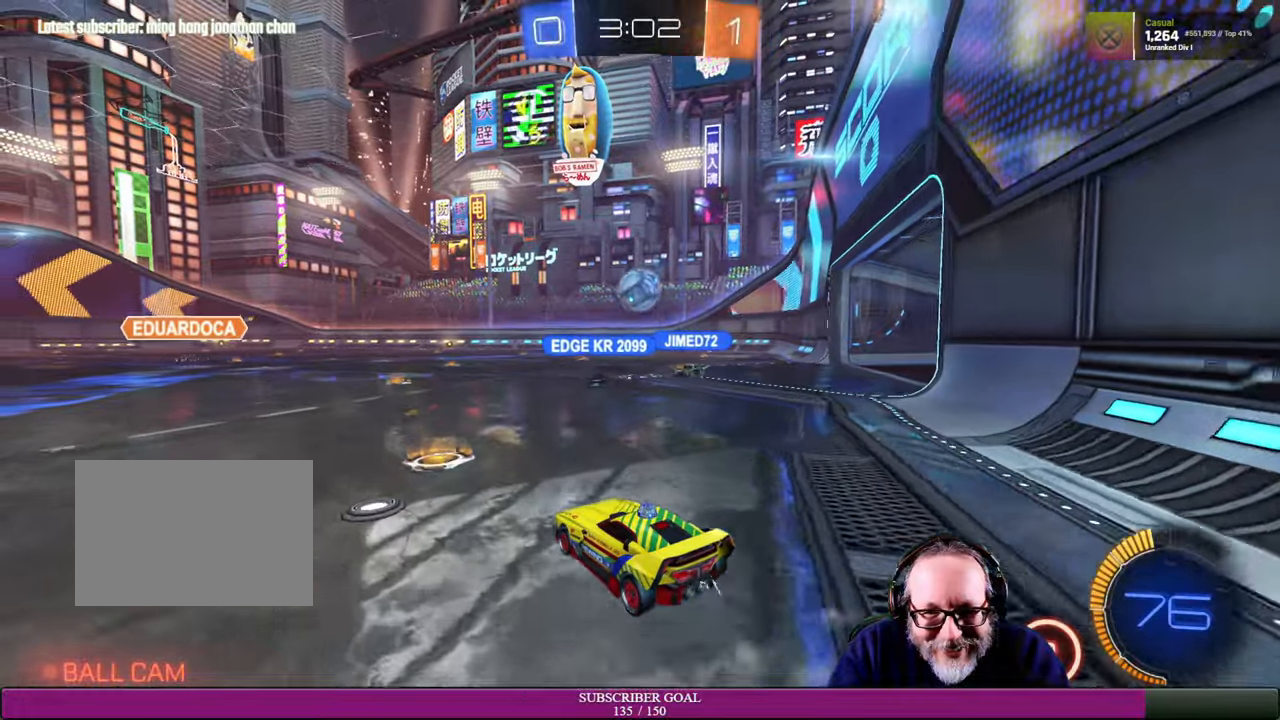
{"buttons": [], "left_stick": "right", "right_stick": "center", "events": [[250, "left_stick", "right"], [400, "R2", "up"]]}
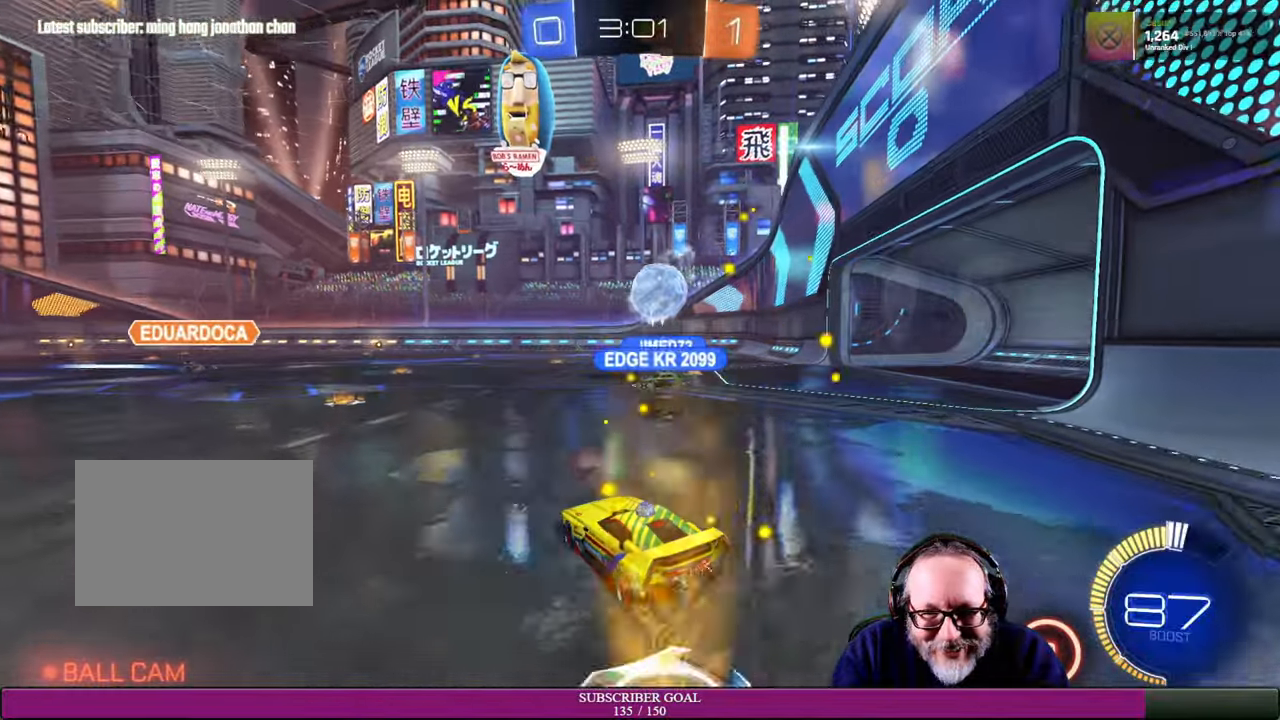
{"buttons": ["R2"], "left_stick": "center", "right_stick": "center", "events": [[300, "L2", "down"], [316, "left_stick", "center"], [466, "R2", "down"], [483, "L2", "up"]]}
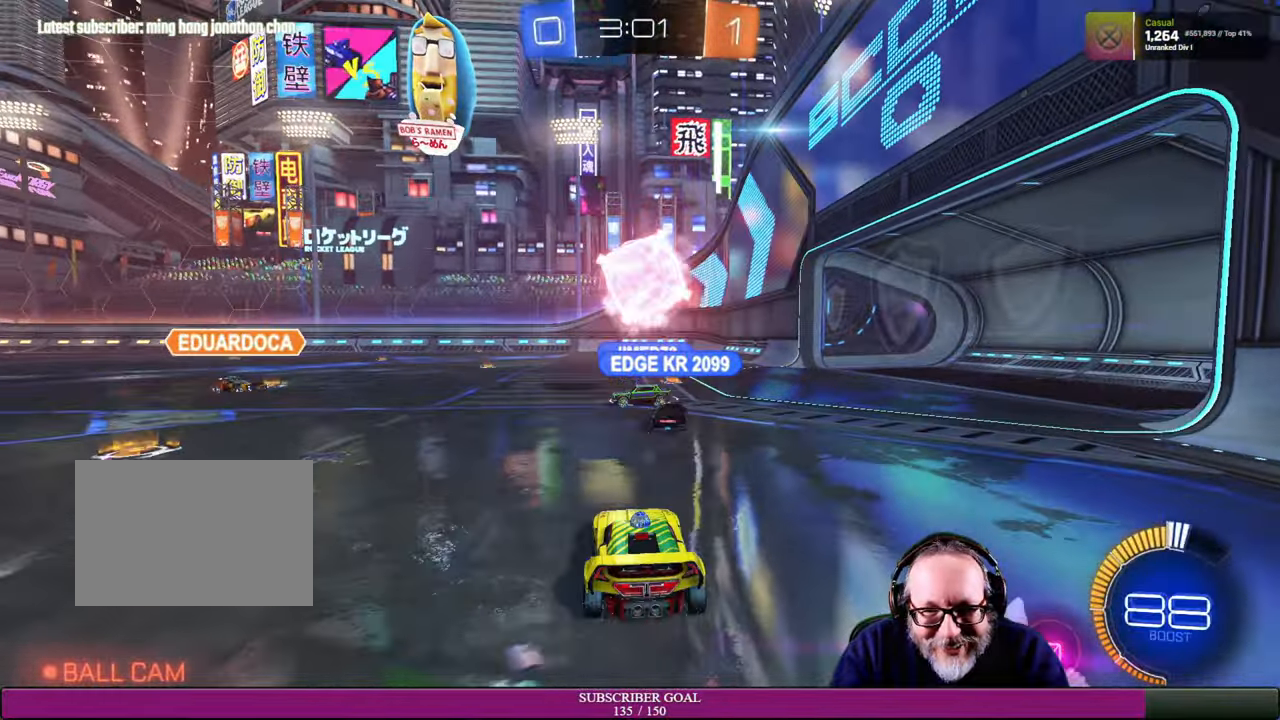
{"buttons": ["CROSS", "R1", "R2"], "left_stick": "down", "right_stick": "center", "events": [[16, "left_stick", "right"], [166, "left_stick", "center"], [183, "R1", "down"], [266, "CROSS", "down"], [283, "left_stick", "down-right"], [400, "left_stick", "down"]]}
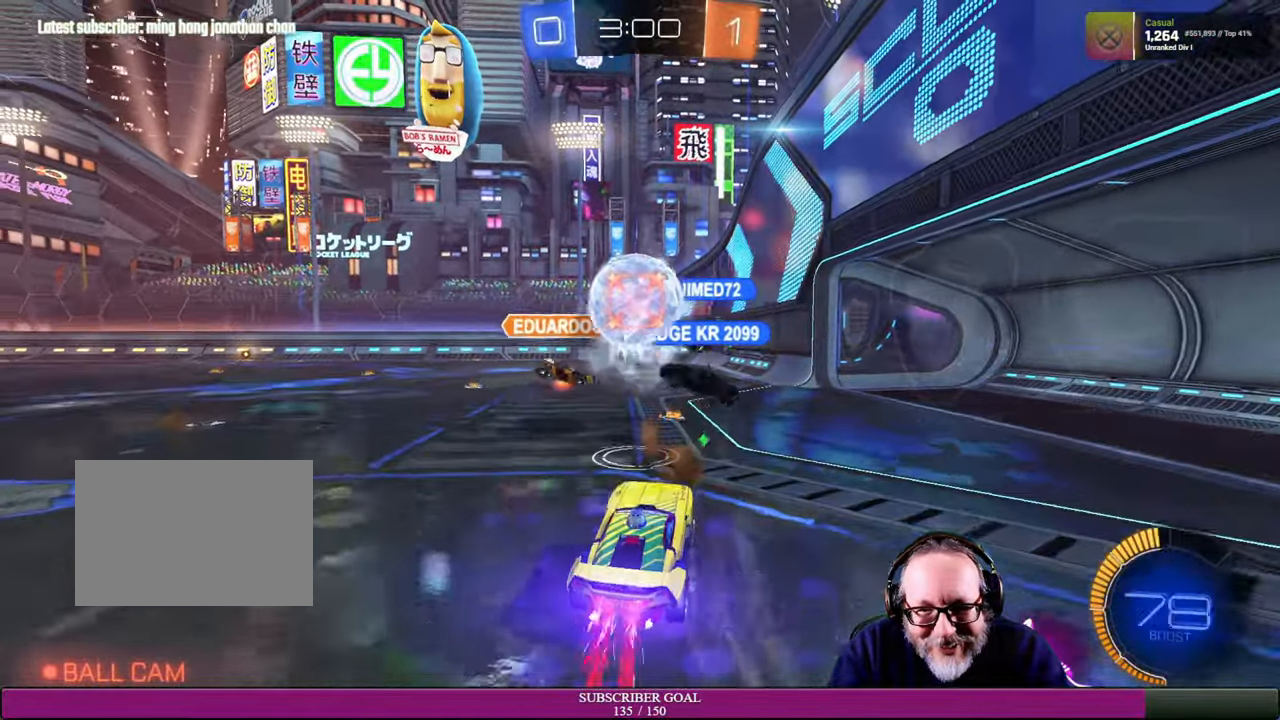
{"buttons": ["R2"], "left_stick": "up-left", "right_stick": "center", "events": [[116, "left_stick", "center"], [200, "left_stick", "up-left"], [433, "R1", "up"], [466, "CROSS", "up"]]}
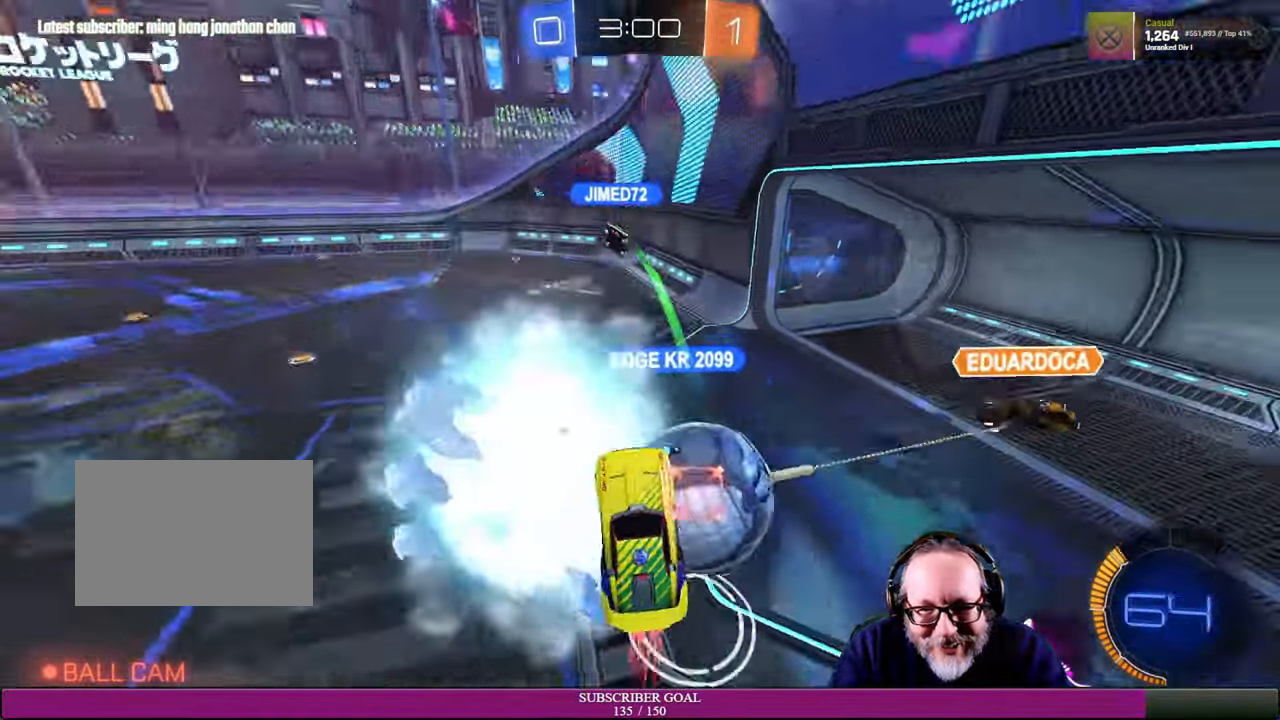
{"buttons": ["R1", "R2"], "left_stick": "left", "right_stick": "center", "events": [[100, "left_stick", "center"], [266, "left_stick", "up-left"], [466, "left_stick", "left"], [500, "R1", "down"]]}
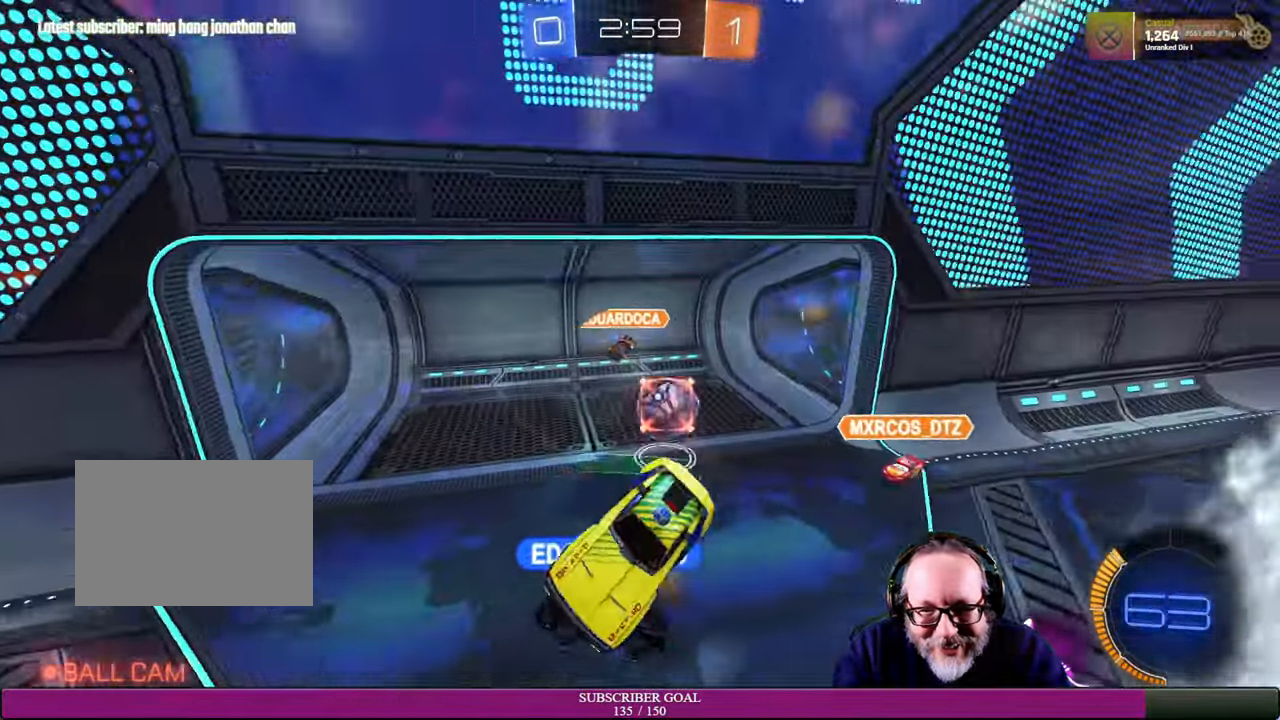
{"buttons": ["L1", "R2"], "left_stick": "right", "right_stick": "center", "events": [[16, "CROSS", "down"], [66, "left_stick", "down-left"], [166, "CROSS", "up"], [166, "R1", "up"], [366, "left_stick", "down-right"], [400, "R1", "down"], [433, "L1", "down"], [466, "left_stick", "right"], [500, "R1", "up"]]}
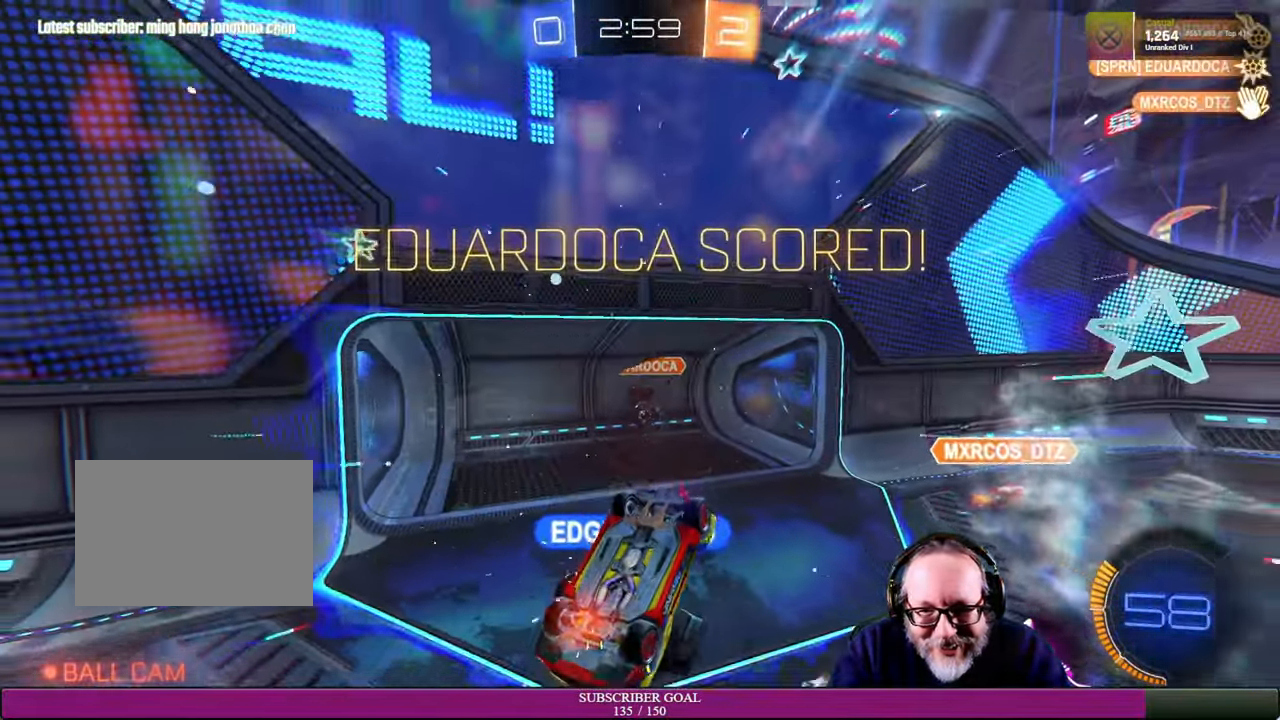
{"buttons": [], "left_stick": "center", "right_stick": "center", "events": [[83, "R2", "up"], [350, "L1", "up"], [383, "left_stick", "center"]]}
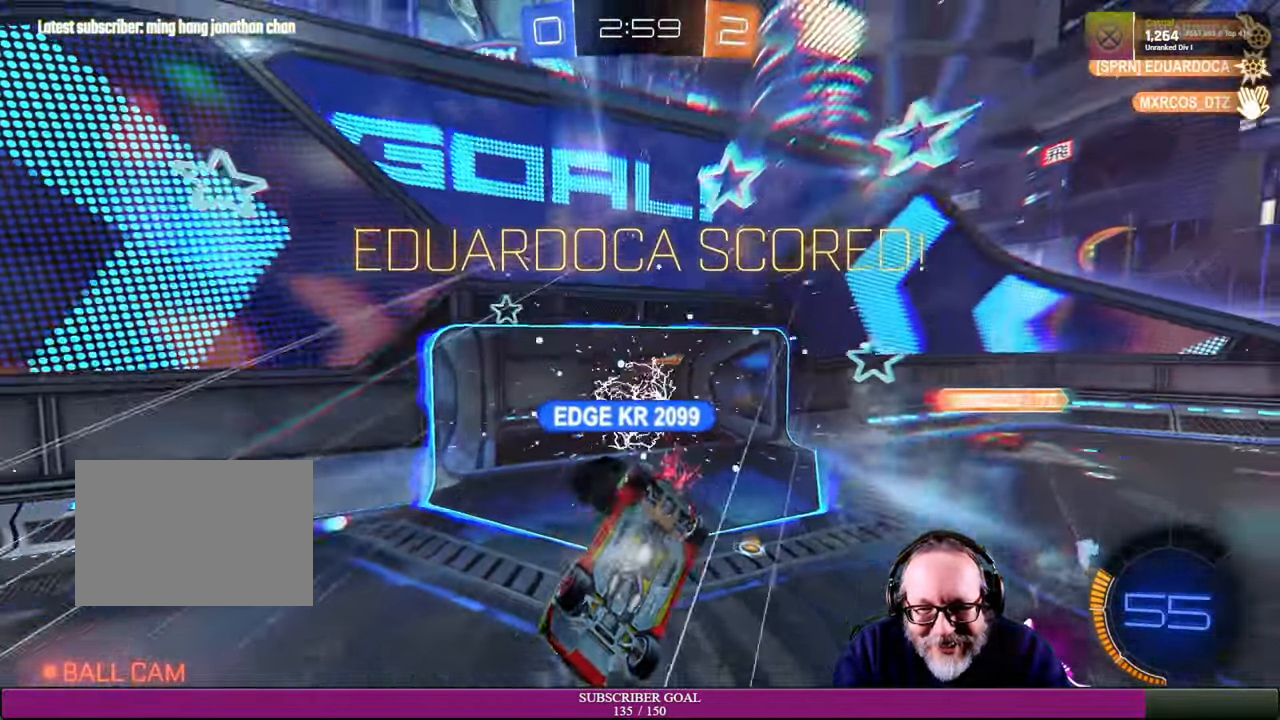
{"buttons": [], "left_stick": "center", "right_stick": "center", "events": []}
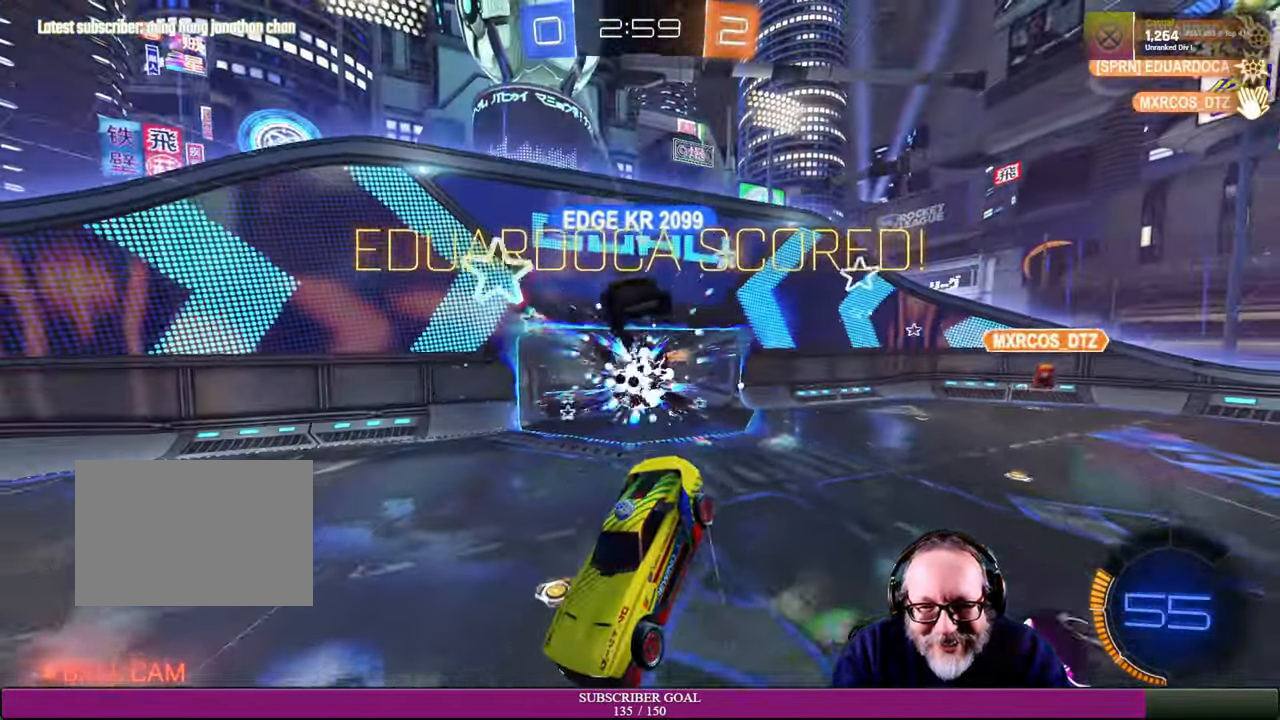
{"buttons": [], "left_stick": "center", "right_stick": "center", "events": []}
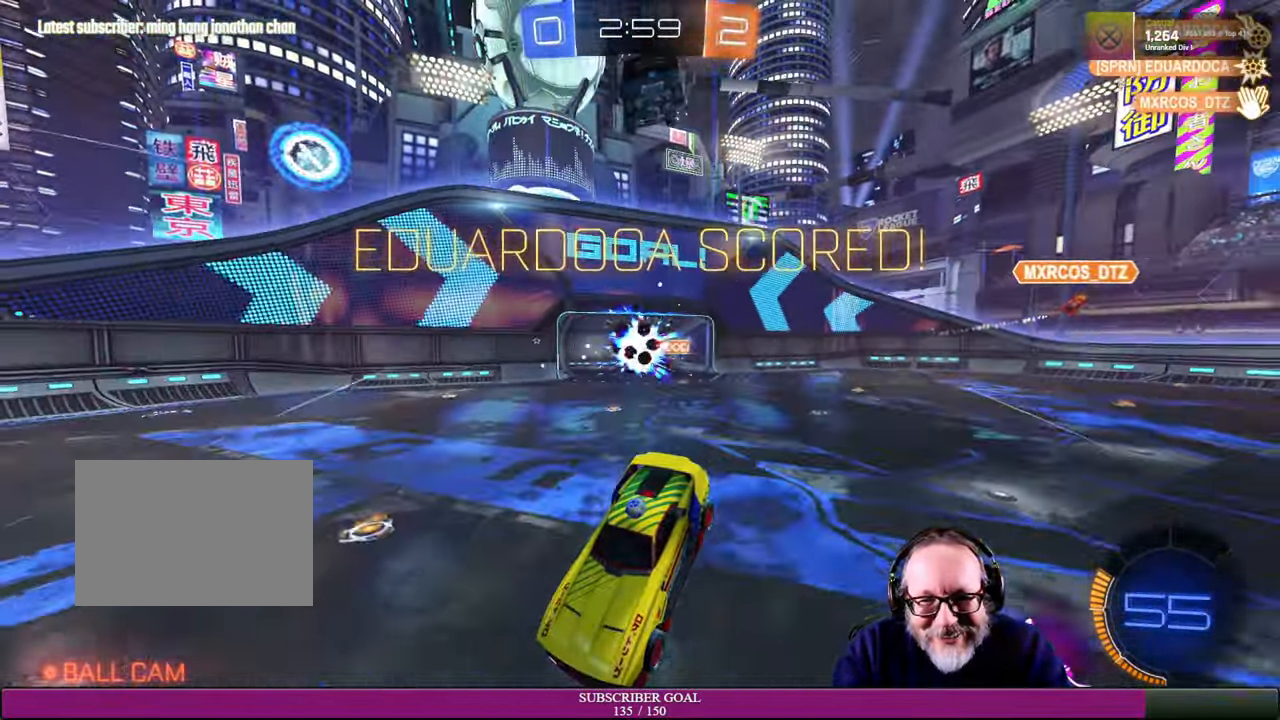
{"buttons": [], "left_stick": "center", "right_stick": "center", "events": []}
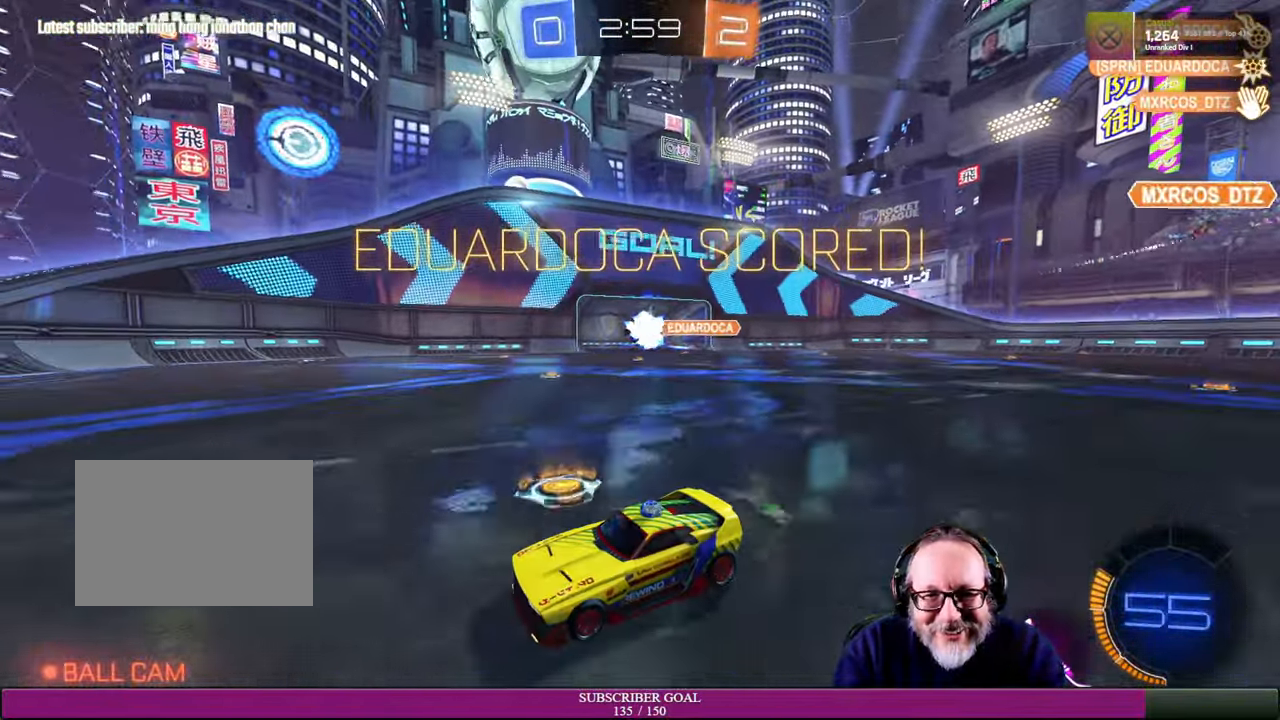
{"buttons": [], "left_stick": "down-right", "right_stick": "center", "events": [[350, "left_stick", "down-right"]]}
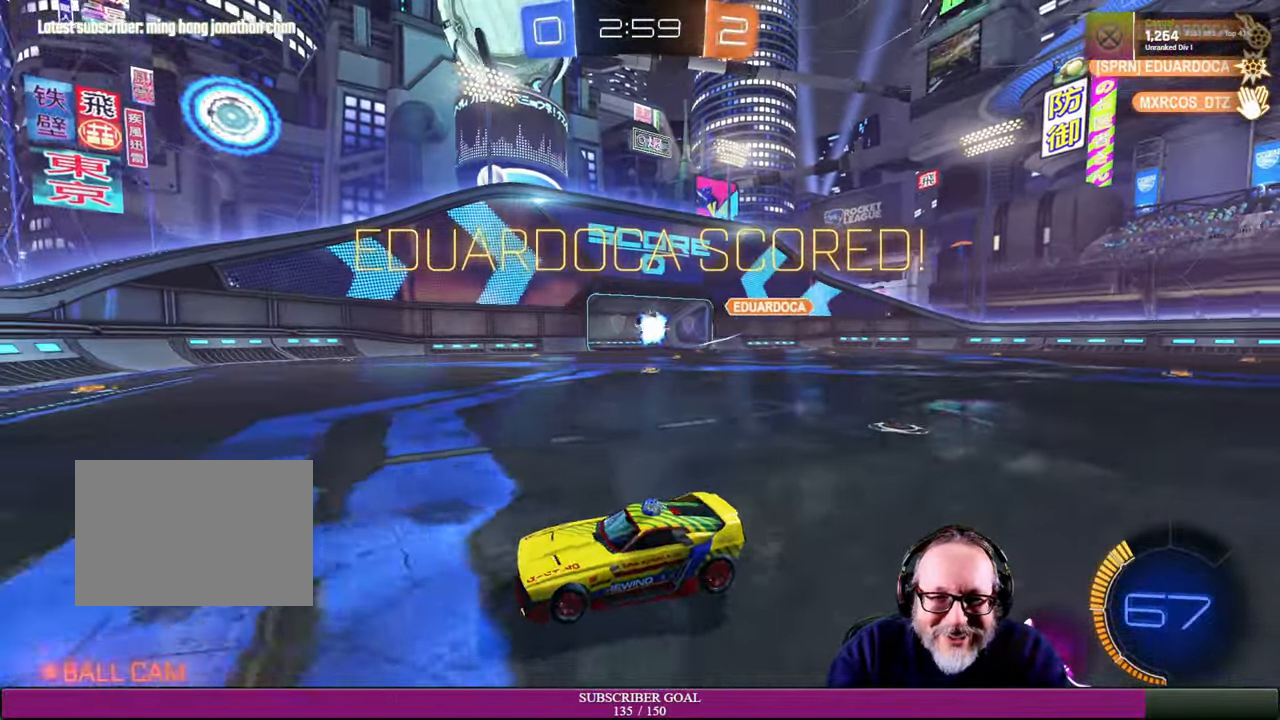
{"buttons": [], "left_stick": "center", "right_stick": "center", "events": [[66, "left_stick", "right"], [284, "left_stick", "center"]]}